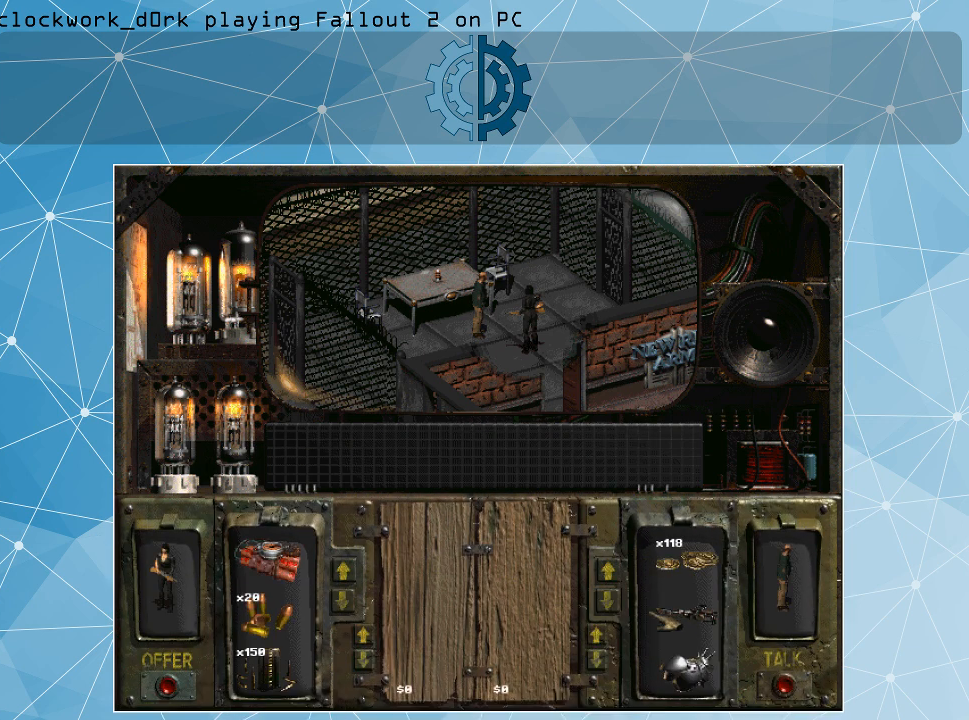
Gameplay with keyboard and mouse; each line is a JSON object with the keys and mouse buttons held at the frame after it. "events" lists presses ("down") and releases ("up") of ".", "/", "0", "1", "2", "3", "4", "5", "6", "7", "8", "9", "a", "alt_l", "alt_r", "b", "backslash", "backspace", "c", "caps_lock", "comma", "ctrl_l", "ctrl_r", "d", "e", "equals", "f", "g", "h", "i", "j", "k", "l", "lbracket", "m", "minus", "n", "o", "p", "q", "quote", "r", "rbracket", "return", "s", "semicolon", "shift_l", "shift_r", "space", "super", "t", "tab", "tilde", "u", "v", "w", "x", "y", "z", "mouse_left" and "mouse_right" between this image and that frame as [ms after this image, input, new state], when the widget could be followed in between. "mouse_left", "mouse_right" = the "left", "right" buttons of the "mouse" list. No other keys are recorded. Not read: mouse_move.
{"keys": [], "mouse": ["left"], "events": [[500, "mouse_left", "down"]]}
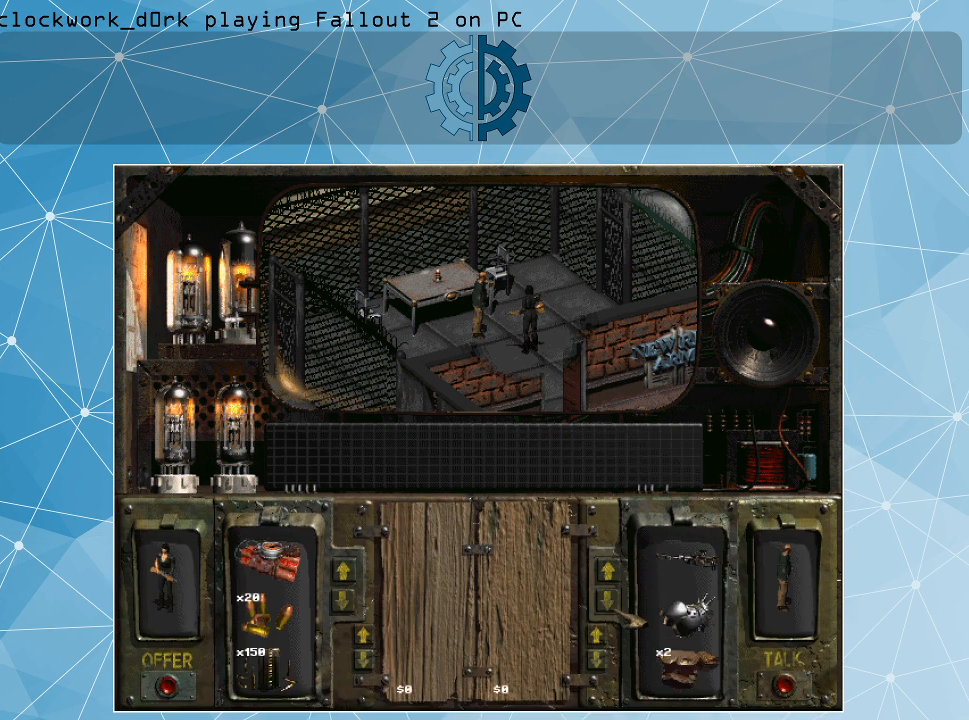
{"keys": [], "mouse": [], "events": [[100, "mouse_left", "up"], [400, "mouse_left", "down"], [467, "mouse_left", "up"]]}
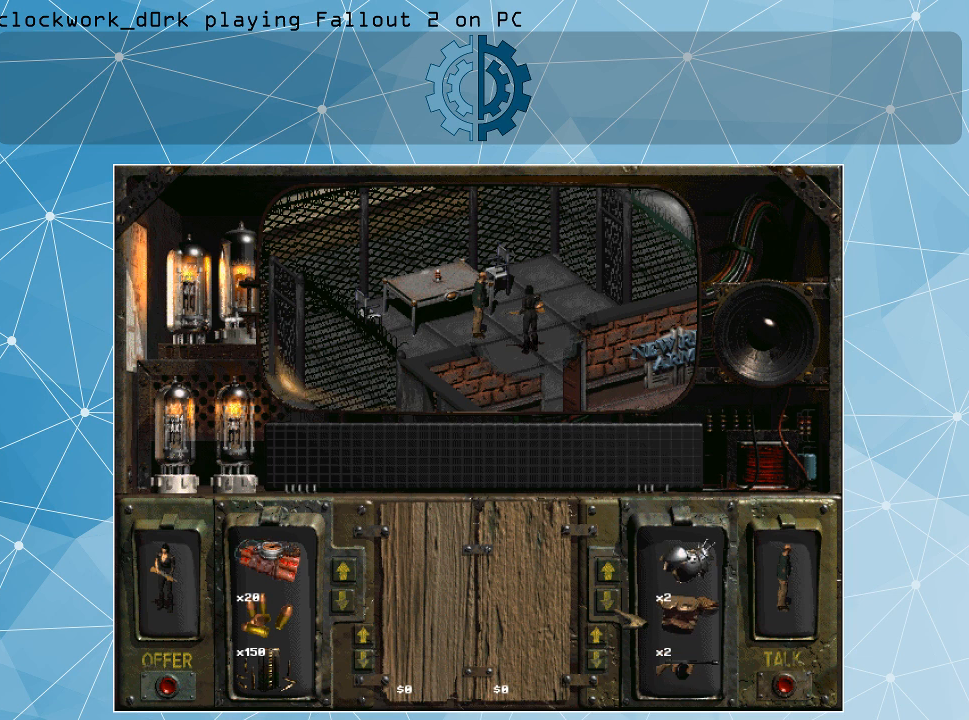
{"keys": [], "mouse": [], "events": []}
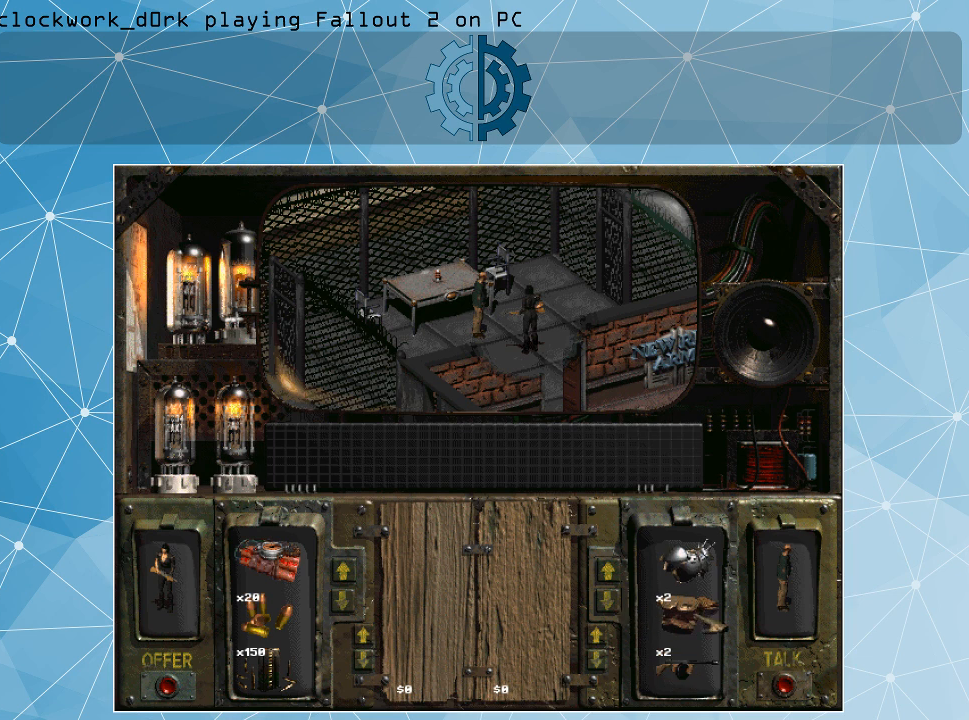
{"keys": [], "mouse": ["left"], "events": [[167, "mouse_left", "down"]]}
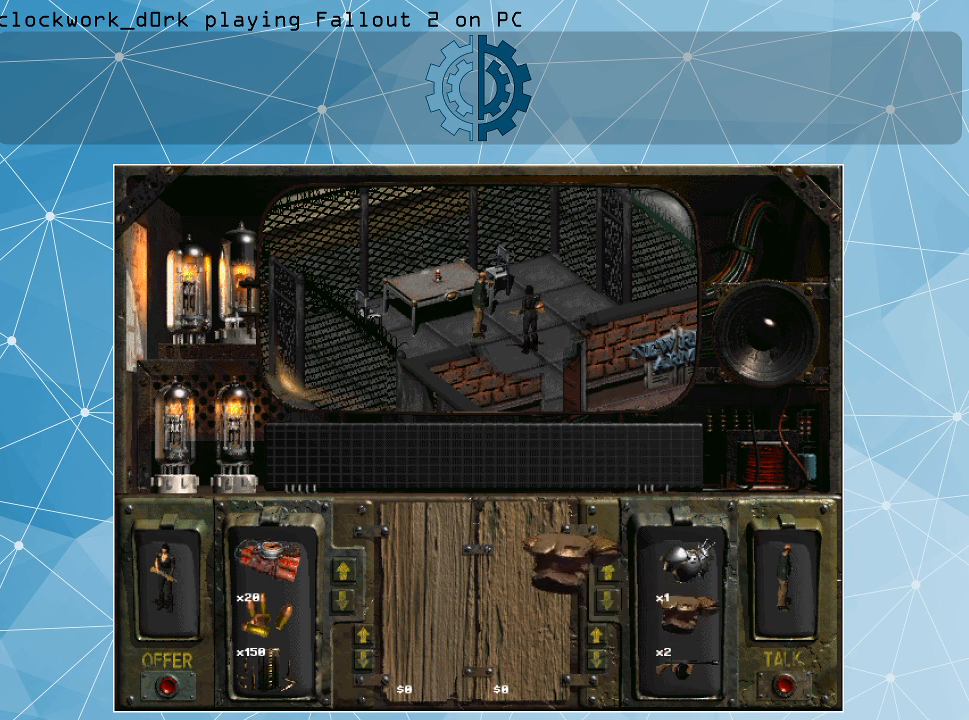
{"keys": [], "mouse": [], "events": [[433, "mouse_left", "up"]]}
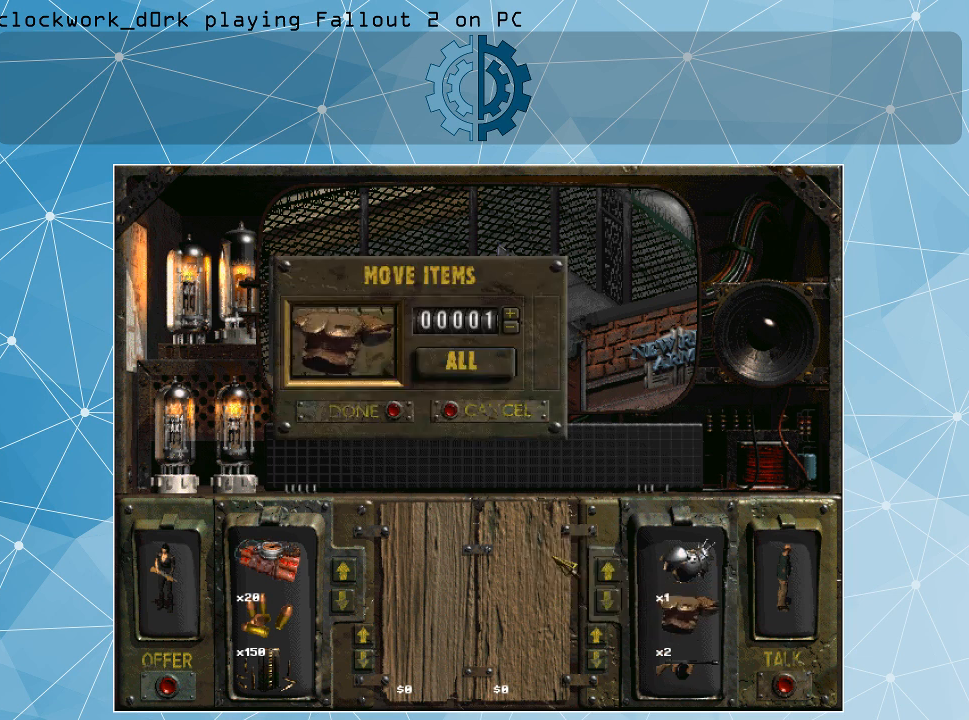
{"keys": [], "mouse": [], "events": []}
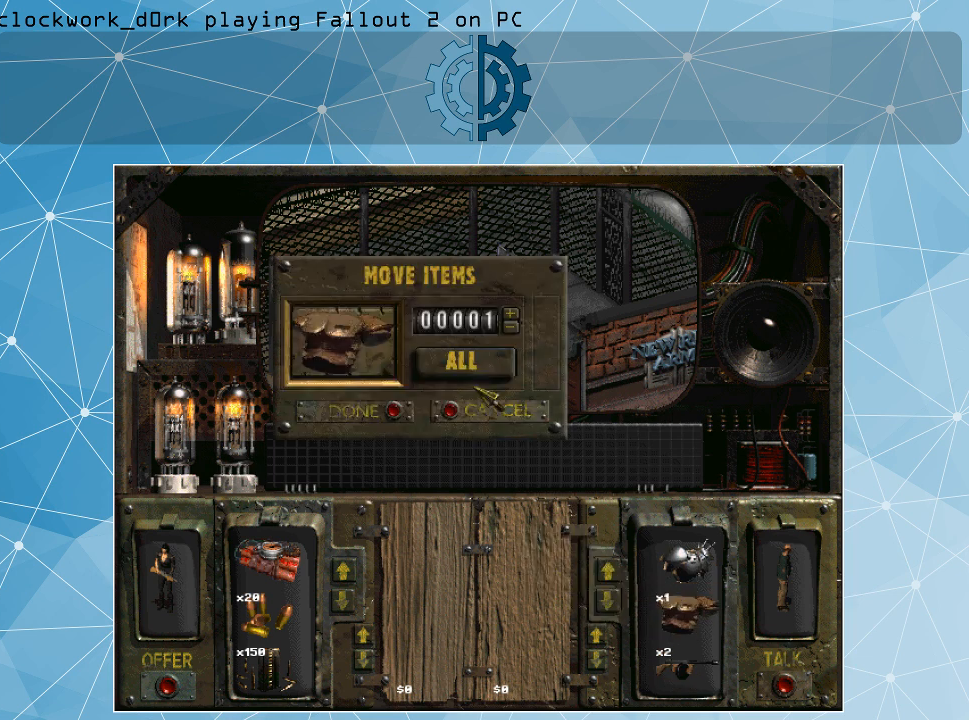
{"keys": [], "mouse": ["left"], "events": [[500, "mouse_left", "down"]]}
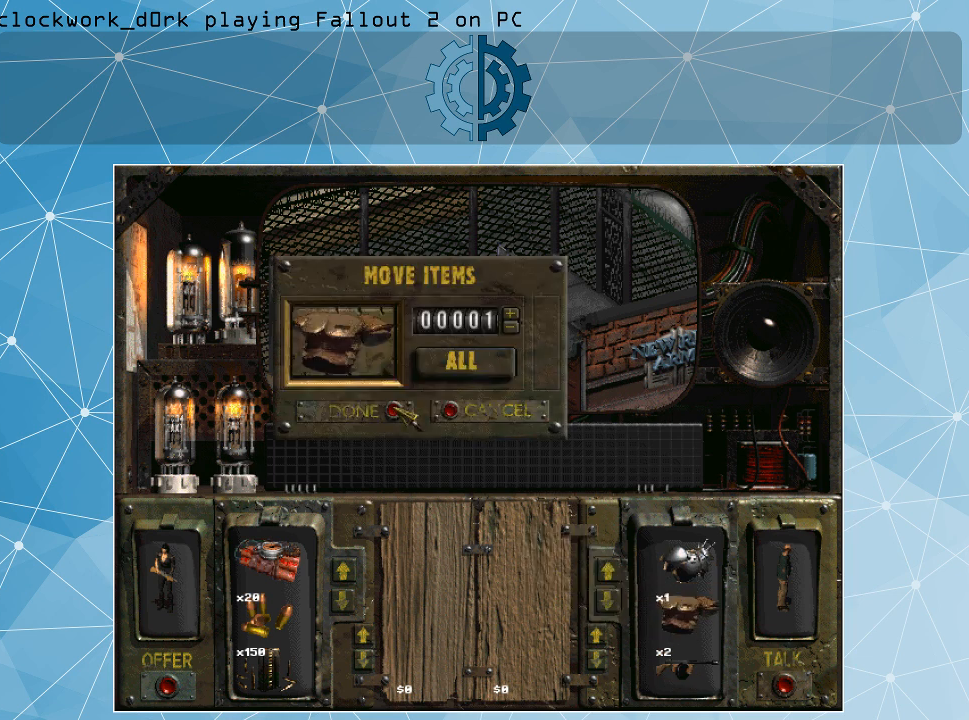
{"keys": [], "mouse": [], "events": [[100, "mouse_left", "up"]]}
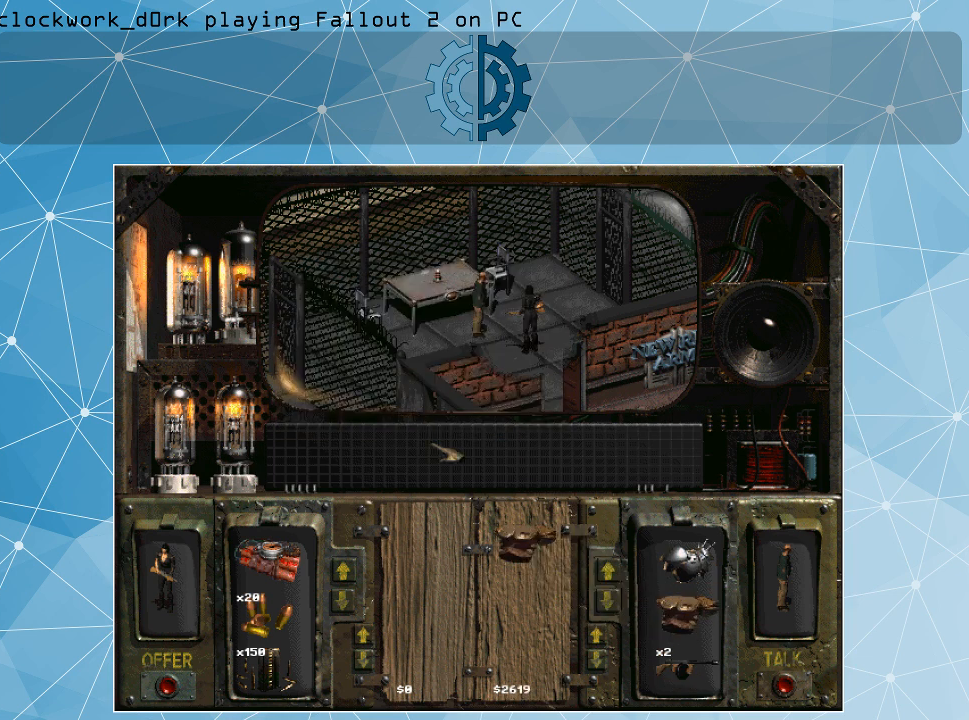
{"keys": [], "mouse": [], "events": []}
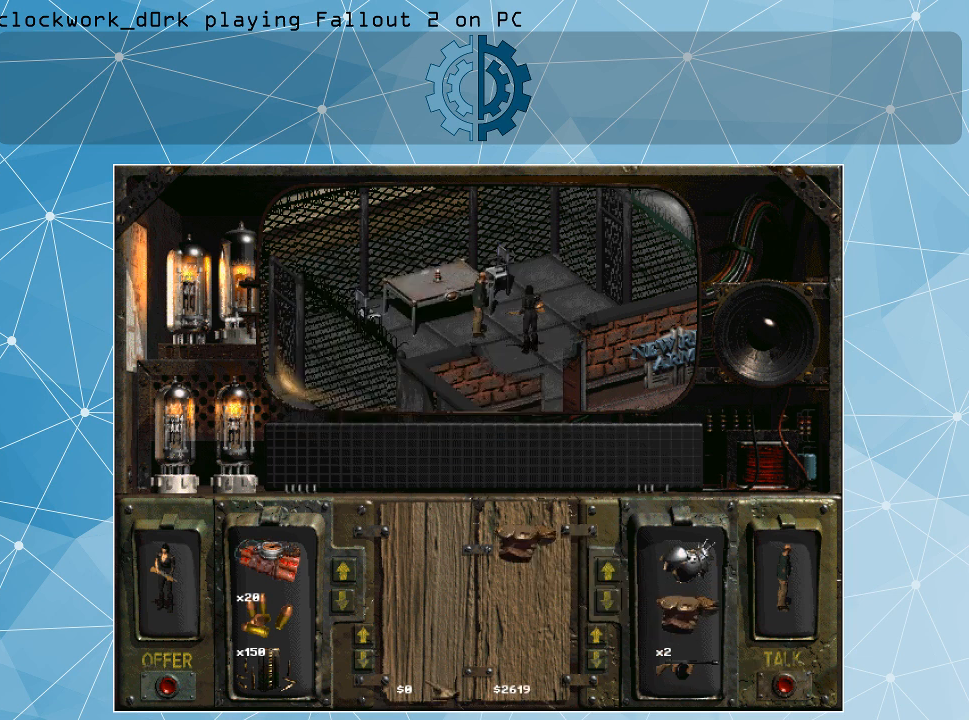
{"keys": [], "mouse": [], "events": []}
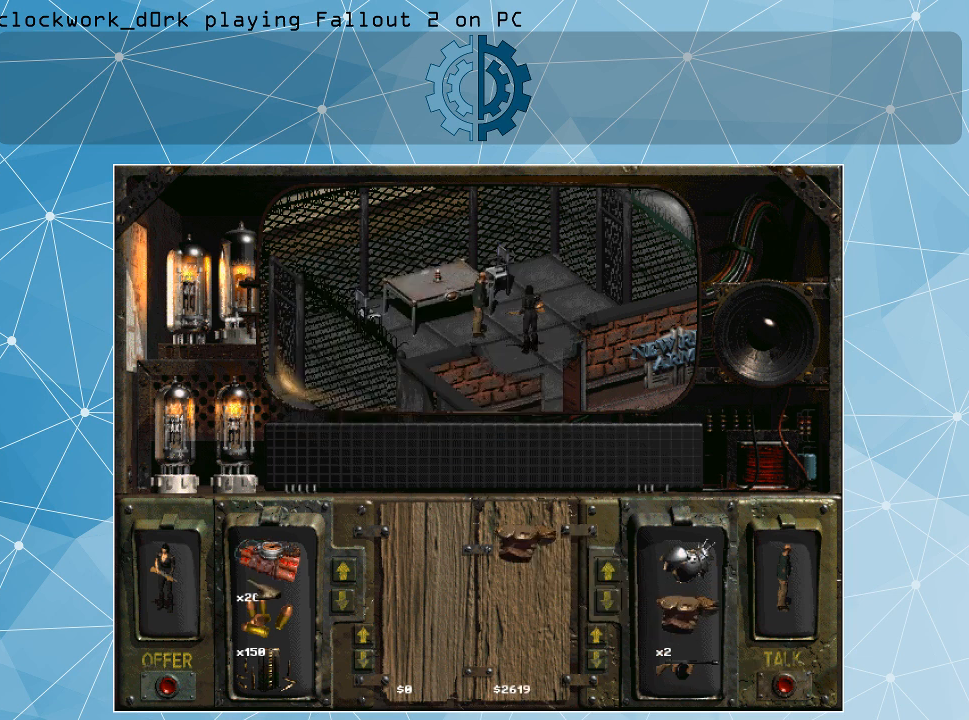
{"keys": [], "mouse": [], "events": []}
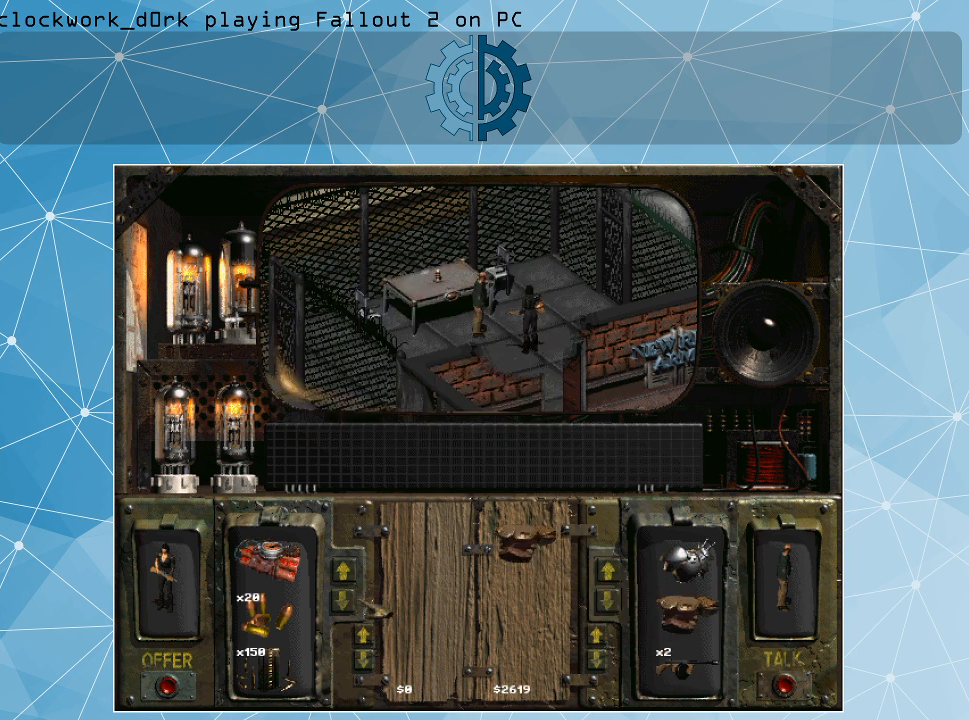
{"keys": [], "mouse": [], "events": [[400, "mouse_left", "down"], [500, "mouse_left", "up"]]}
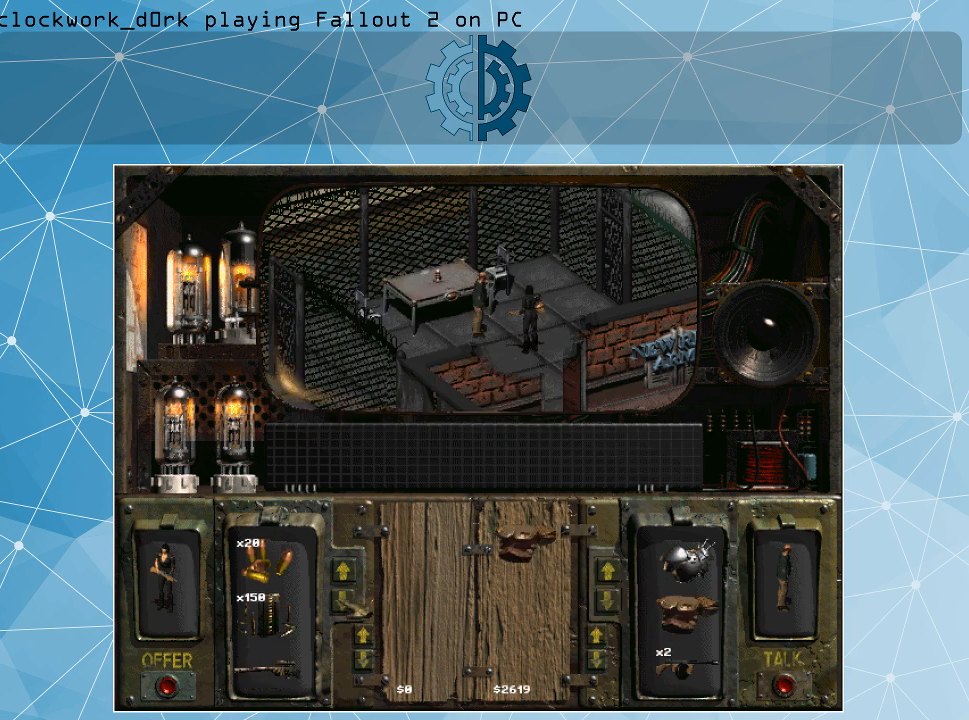
{"keys": [], "mouse": [], "events": [[100, "mouse_left", "down"], [167, "mouse_left", "up"]]}
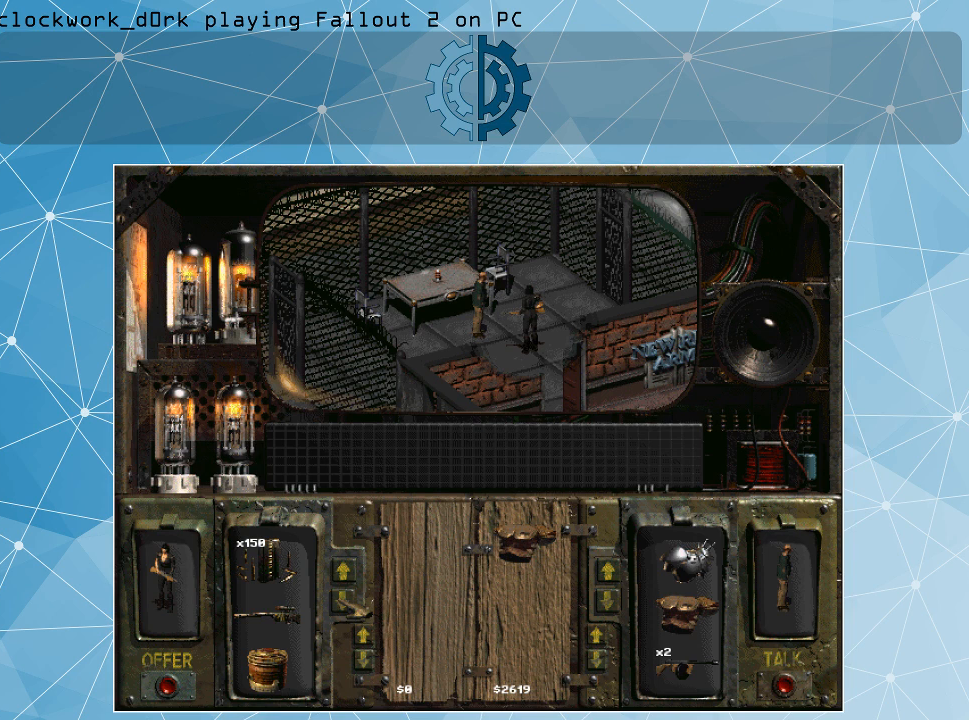
{"keys": [], "mouse": [], "events": [[67, "mouse_left", "down"], [133, "mouse_left", "up"], [333, "mouse_left", "down"], [433, "mouse_left", "up"]]}
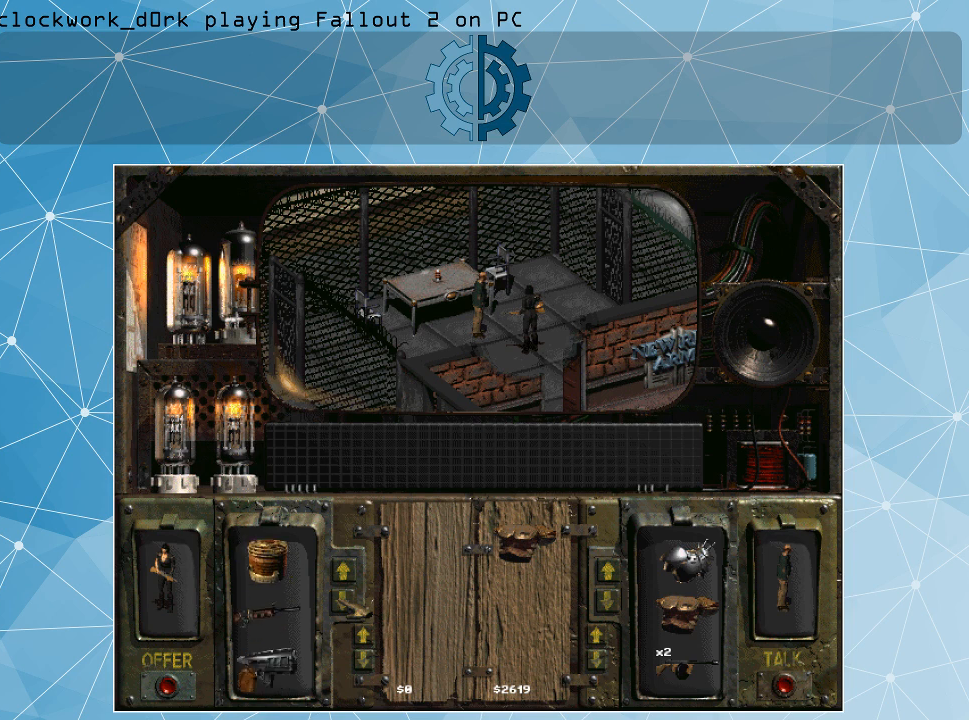
{"keys": [], "mouse": [], "events": [[400, "mouse_left", "down"], [500, "mouse_left", "up"]]}
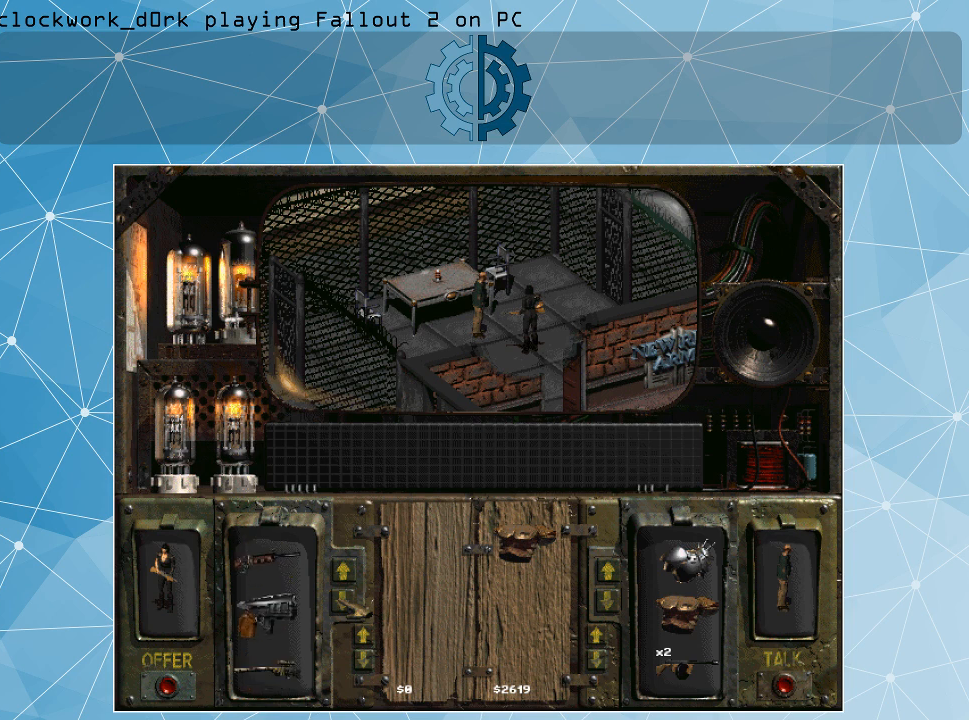
{"keys": [], "mouse": [], "events": []}
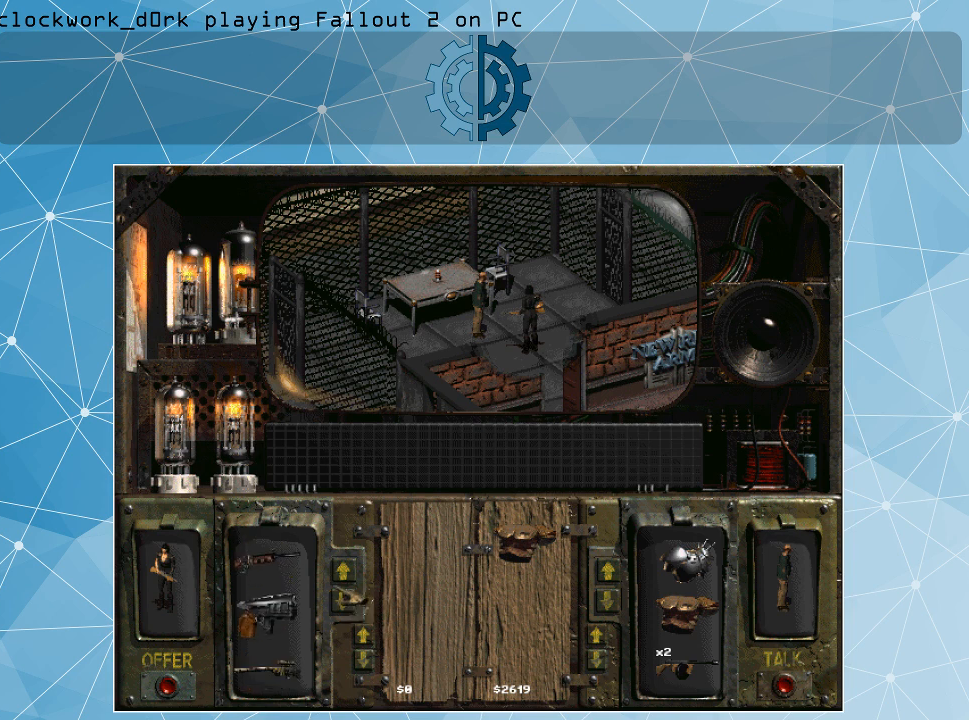
{"keys": [], "mouse": [], "events": []}
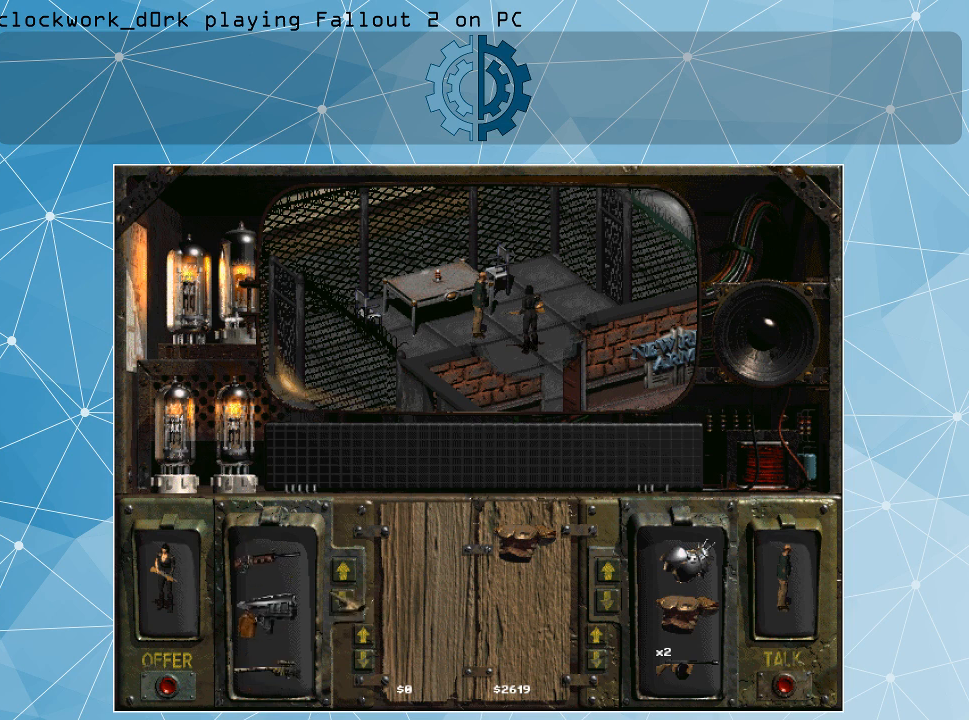
{"keys": [], "mouse": [], "events": []}
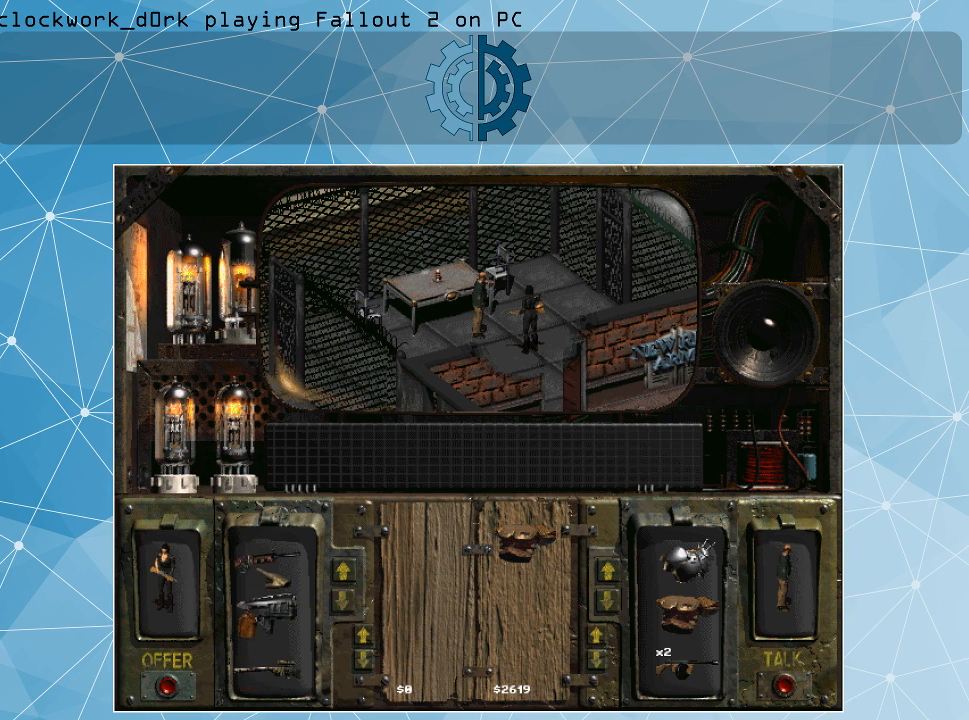
{"keys": [], "mouse": ["left"], "events": [[267, "mouse_left", "down"]]}
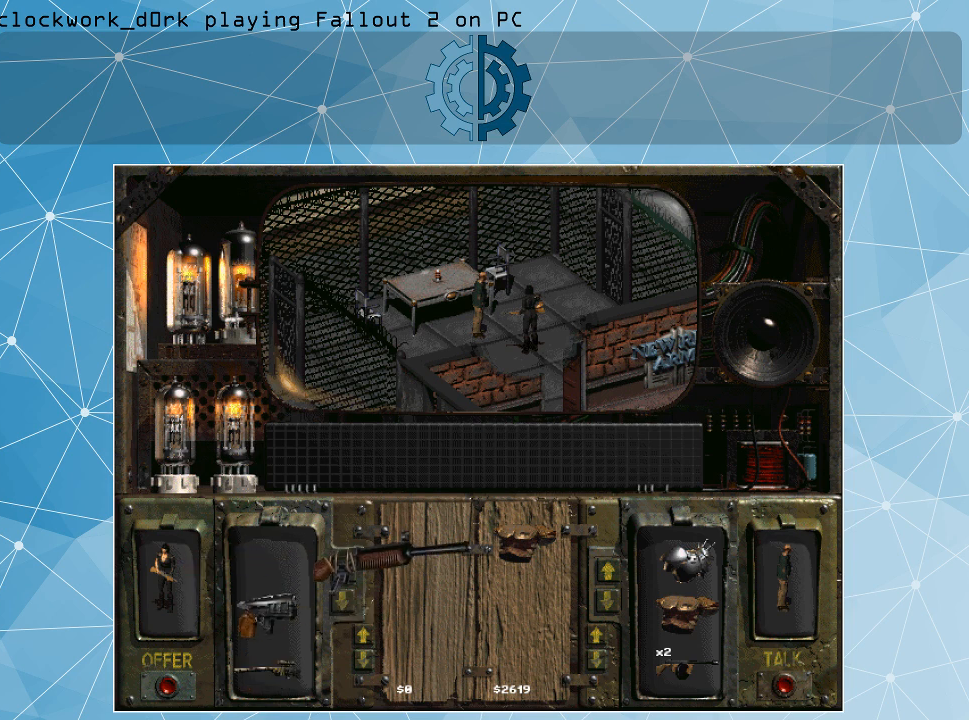
{"keys": [], "mouse": [], "events": [[467, "mouse_left", "up"]]}
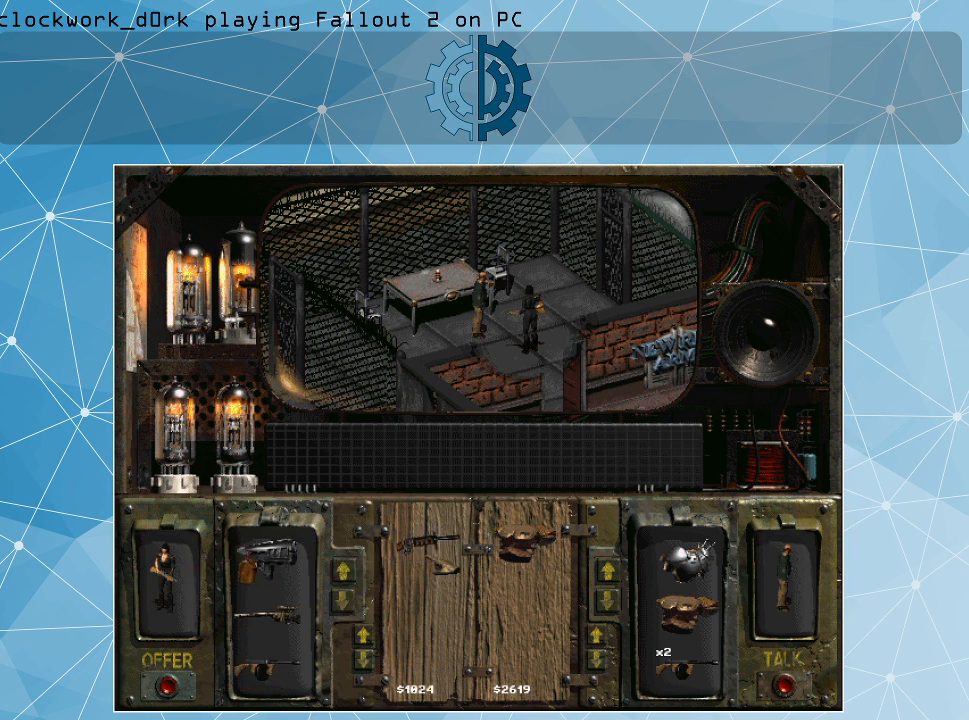
{"keys": [], "mouse": [], "events": []}
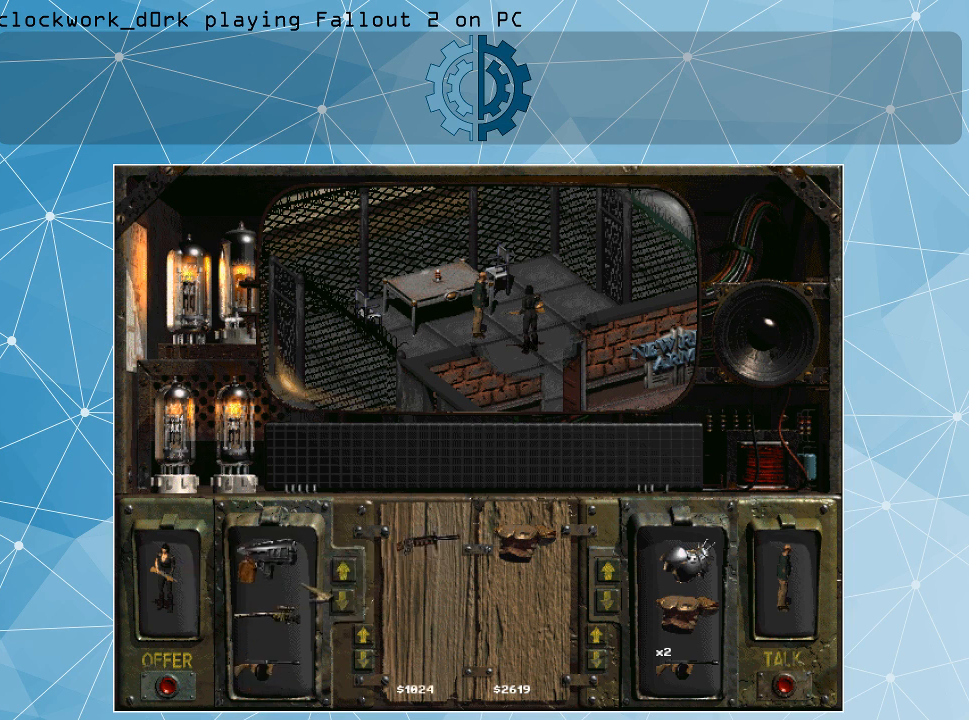
{"keys": [], "mouse": [], "events": []}
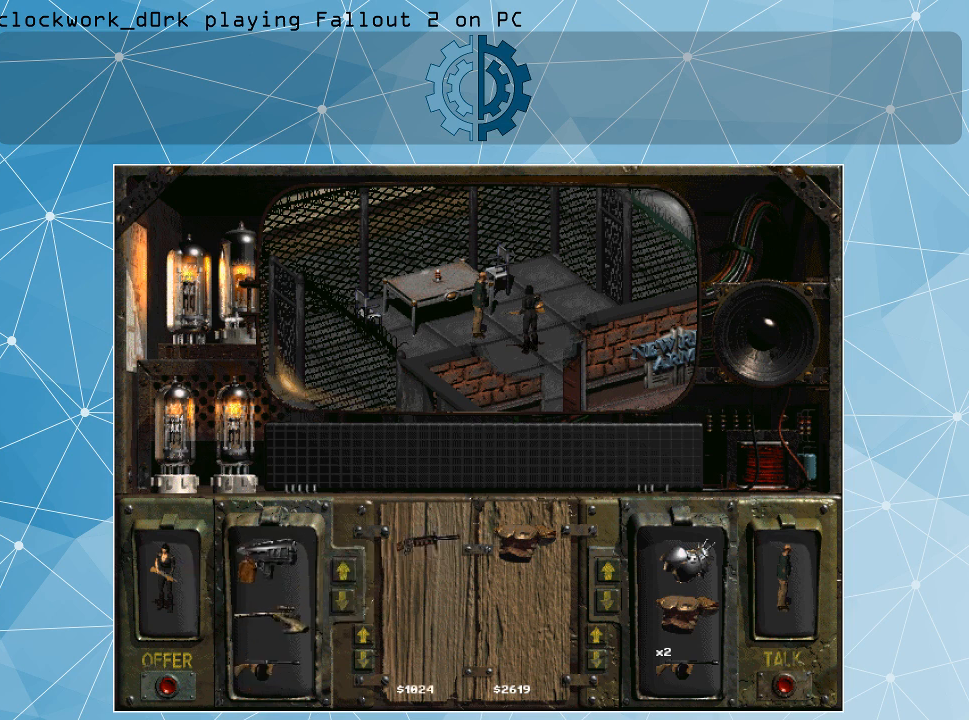
{"keys": [], "mouse": ["left"], "events": [[133, "mouse_left", "down"]]}
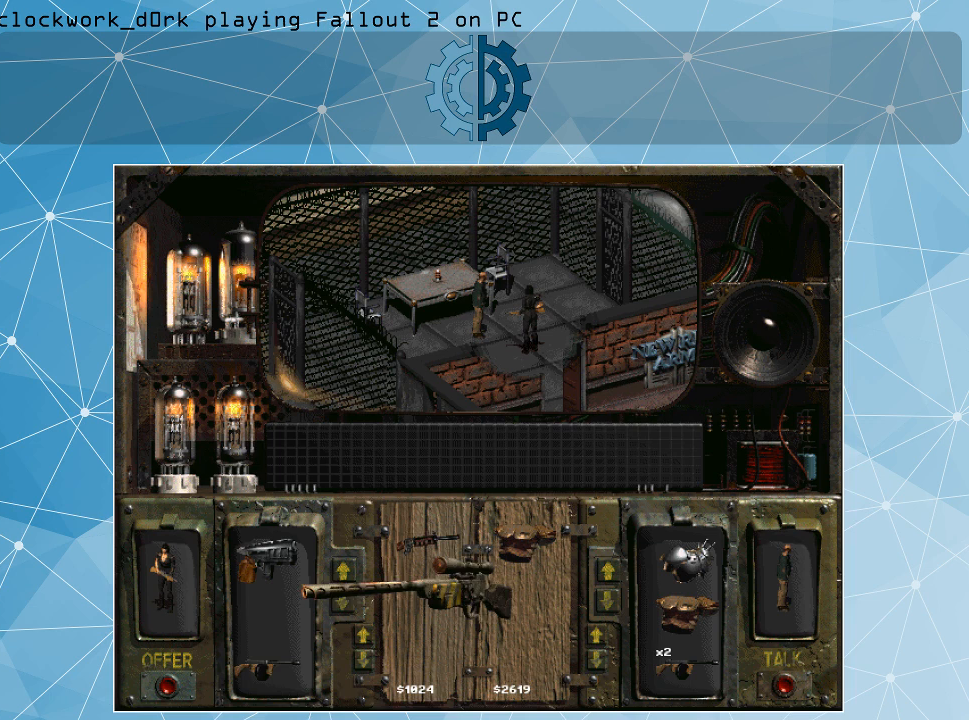
{"keys": [], "mouse": [], "events": [[67, "mouse_left", "up"]]}